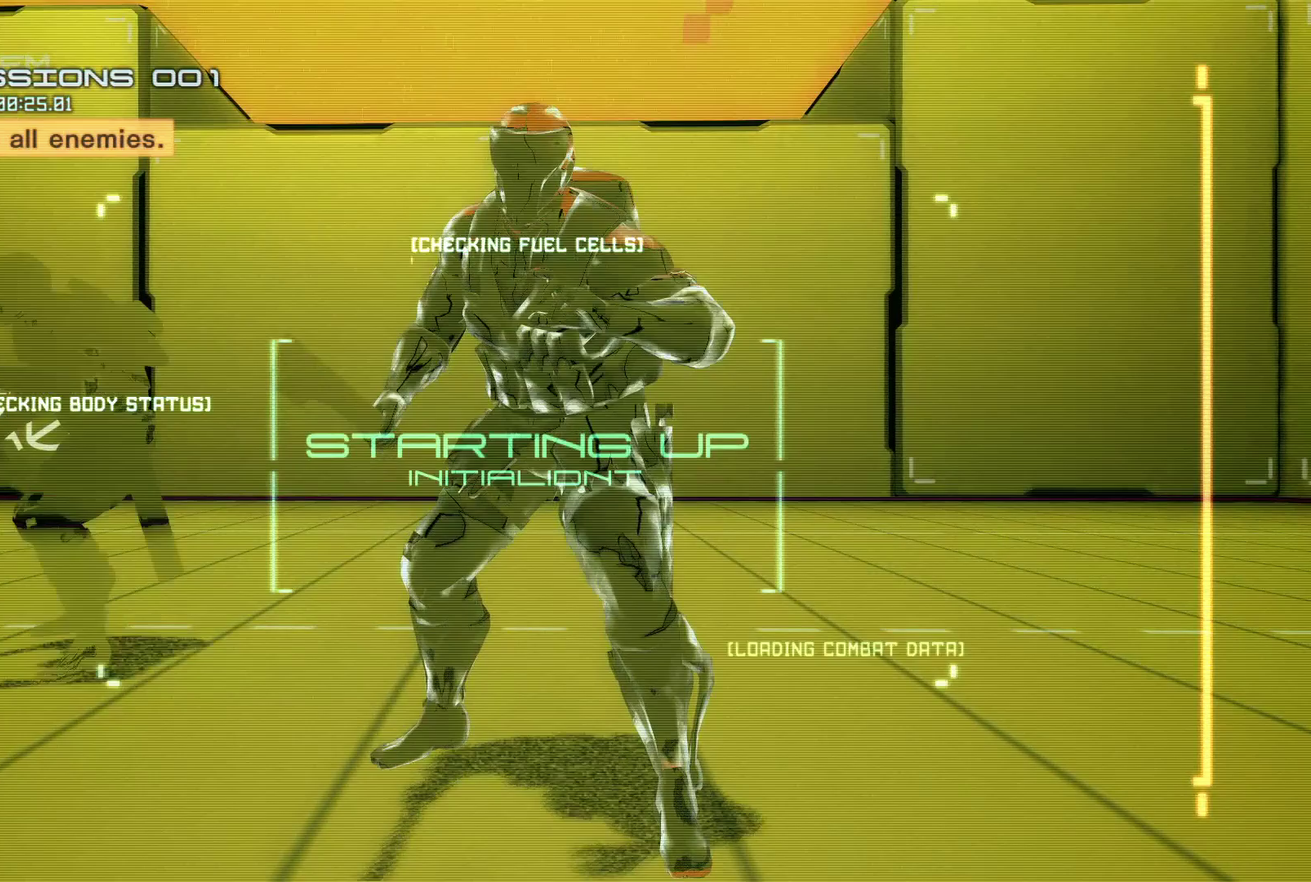
Gameplay with a controller (Xbox layout); each line is a JSON object with the inputs held at the frame after it. "events" lists button and stick changes between this image and that frame as [ms after this image, input, new state], when the widget could be followed in between. Not read: R3 left_stick.
{"buttons": [], "right_stick": "center", "events": []}
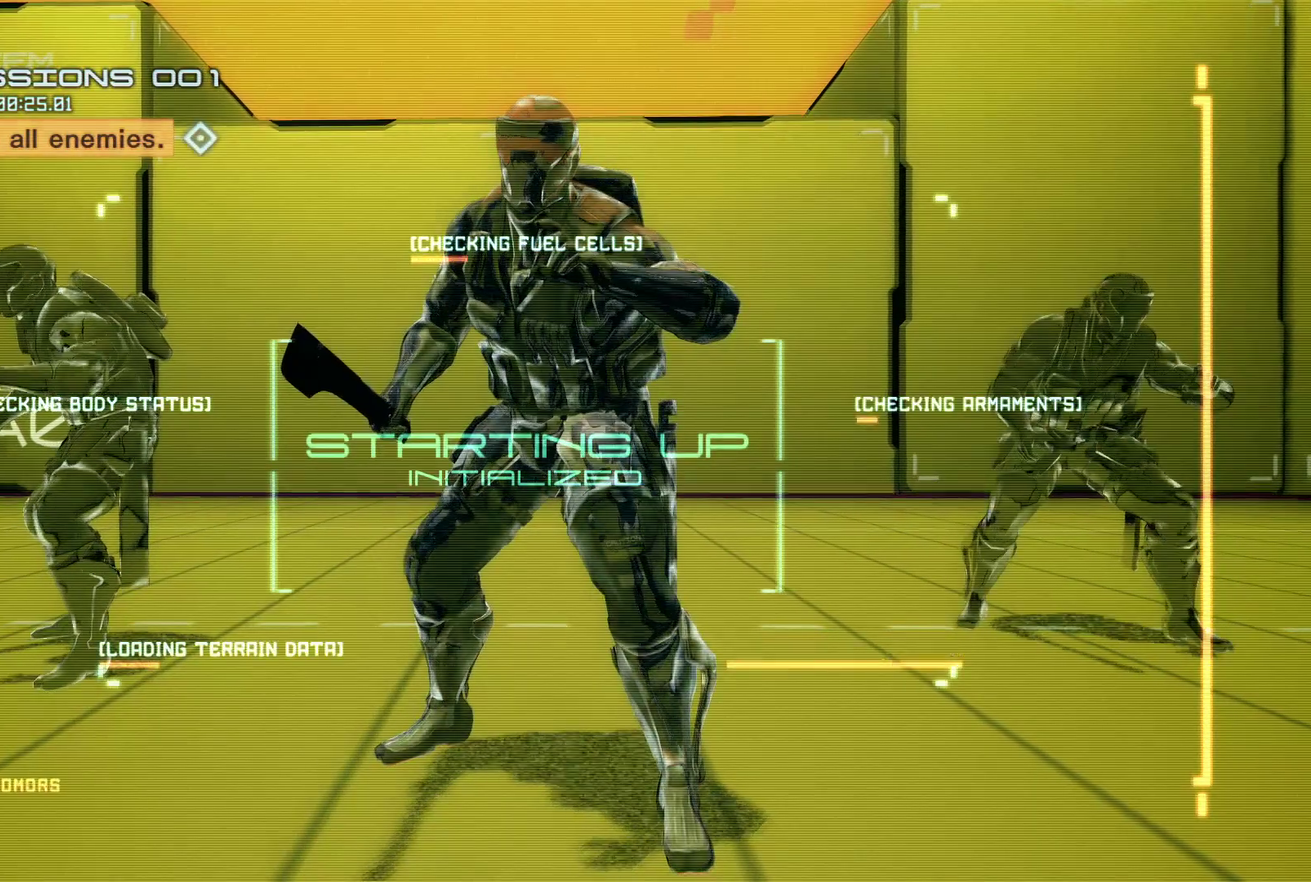
{"buttons": [], "right_stick": "center", "events": []}
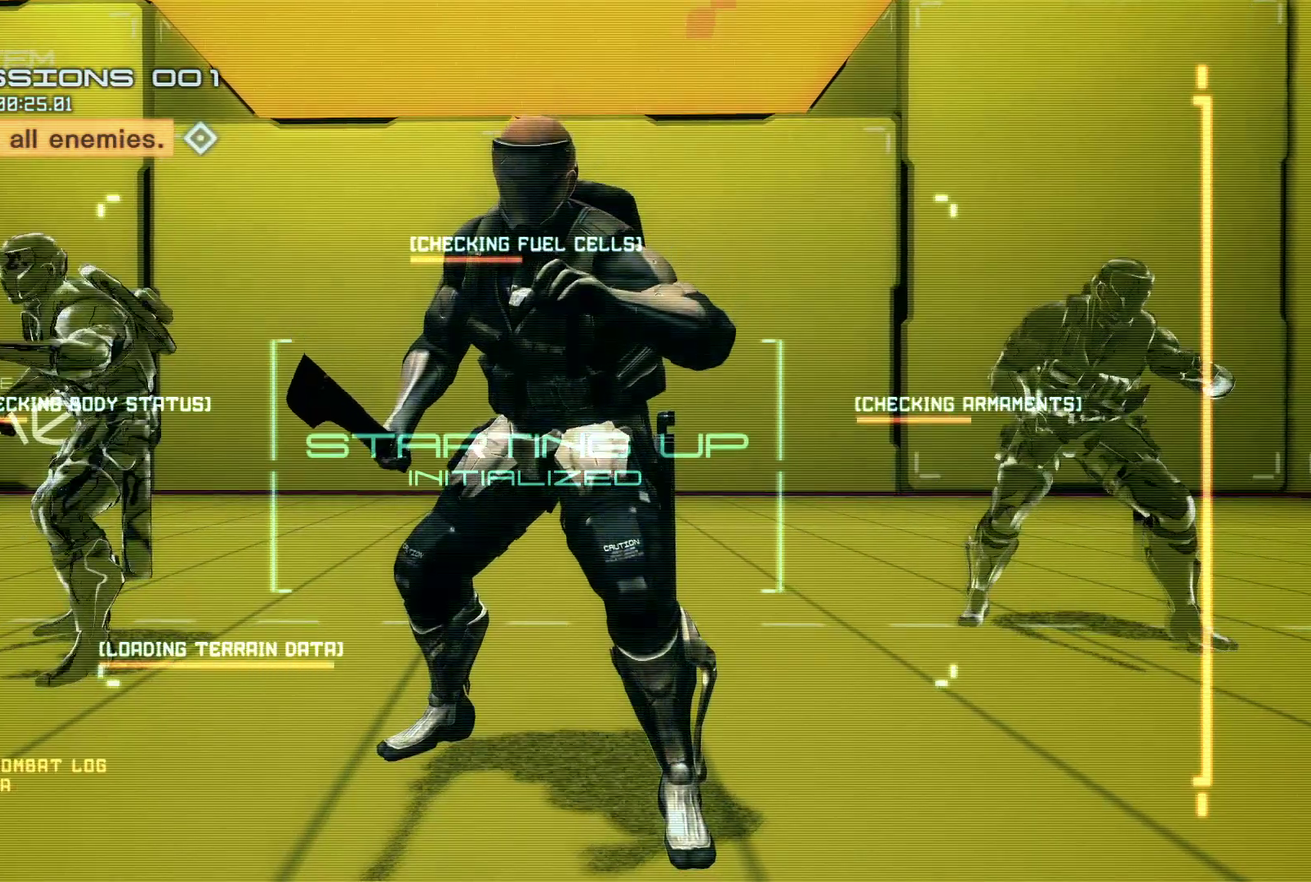
{"buttons": ["Y"], "right_stick": "center", "events": [[500, "Y", "down"]]}
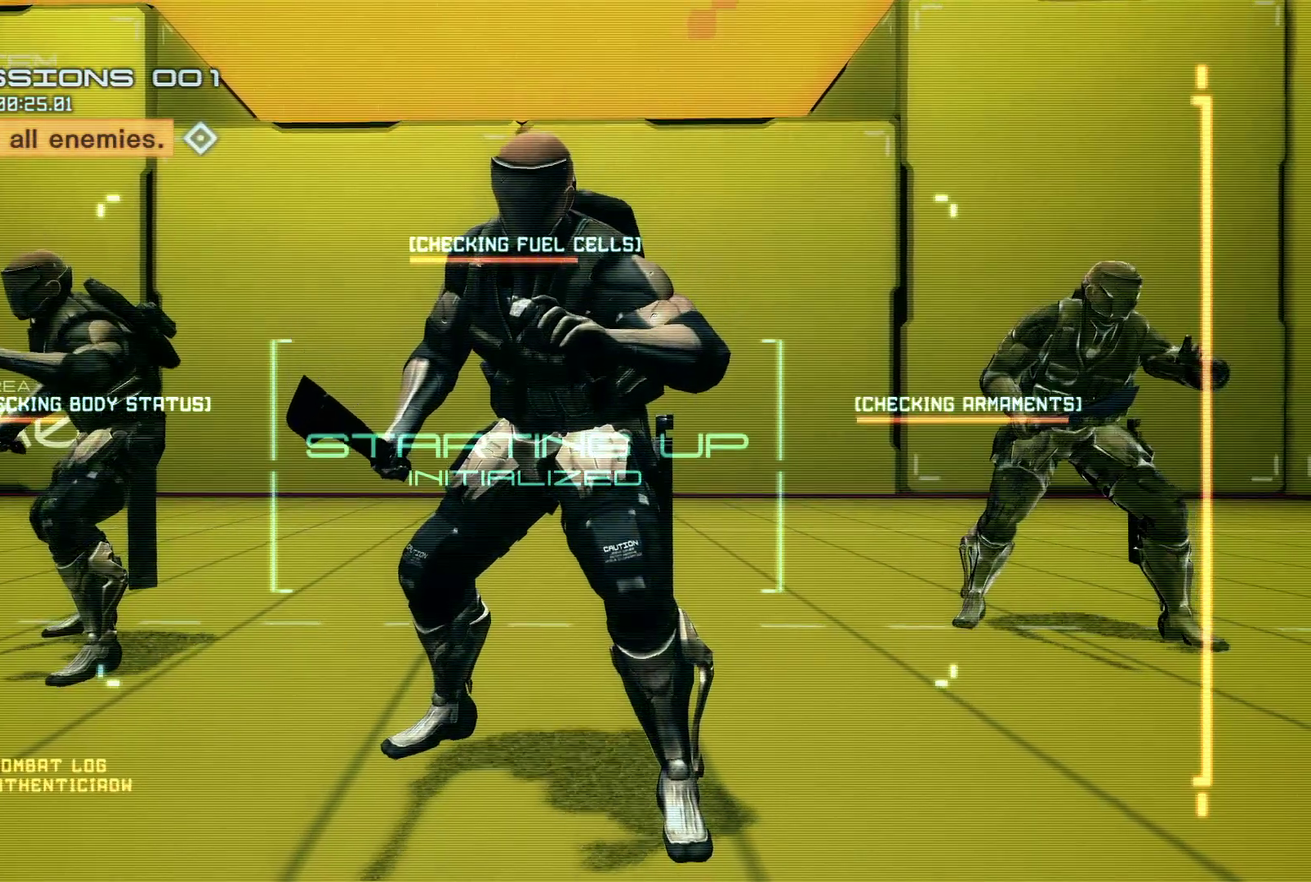
{"buttons": ["Y"], "right_stick": "center", "events": []}
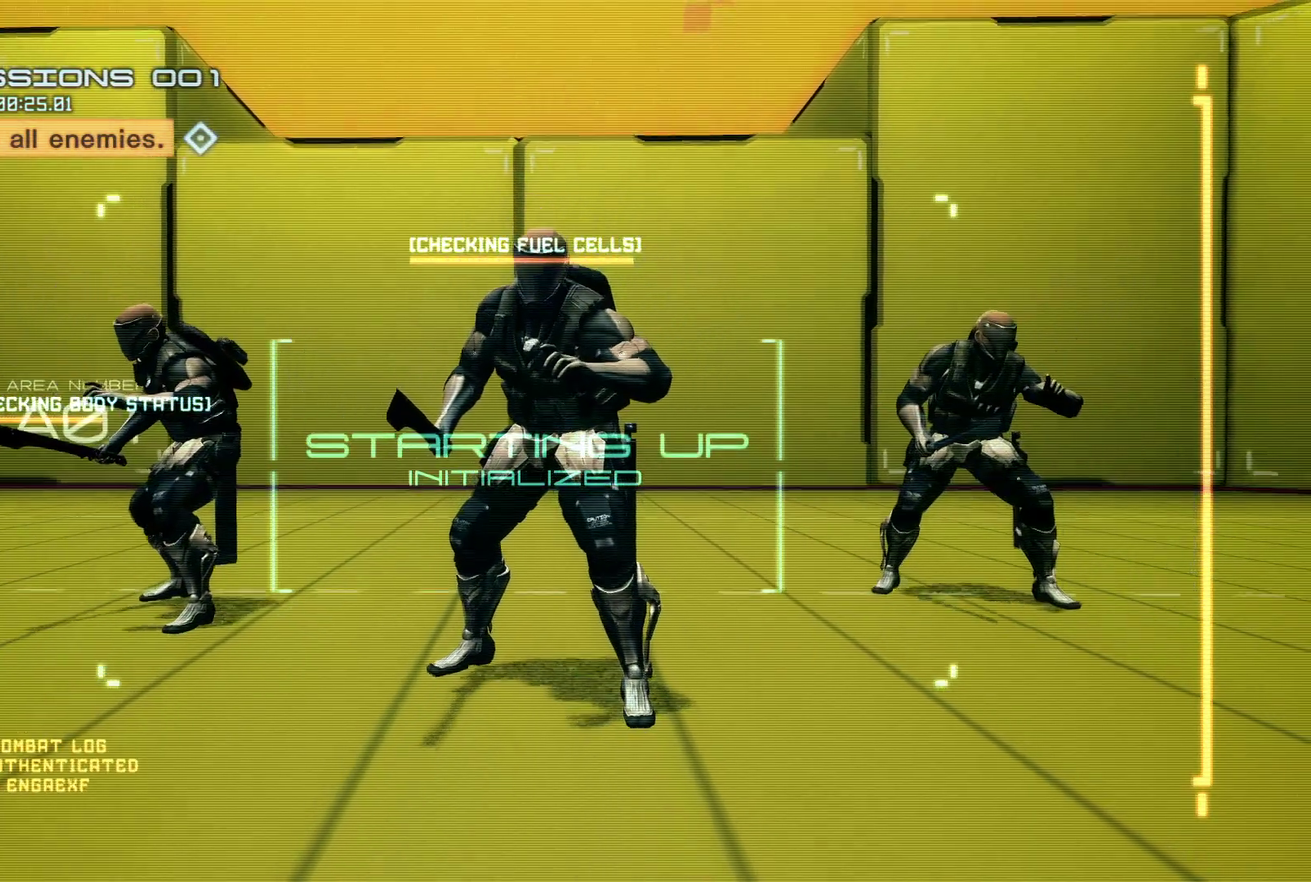
{"buttons": ["Y"], "right_stick": "center", "events": []}
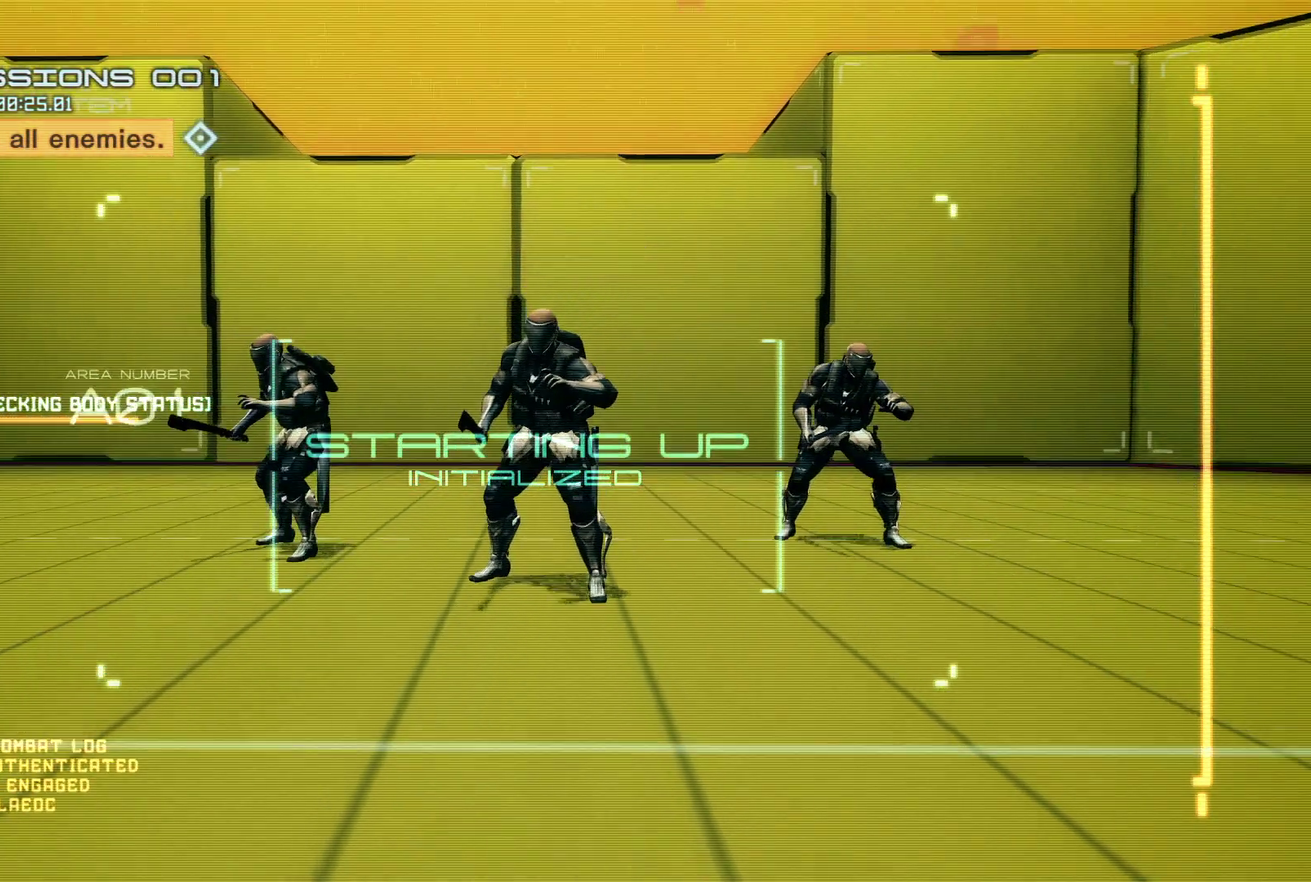
{"buttons": ["Y"], "right_stick": "center", "events": []}
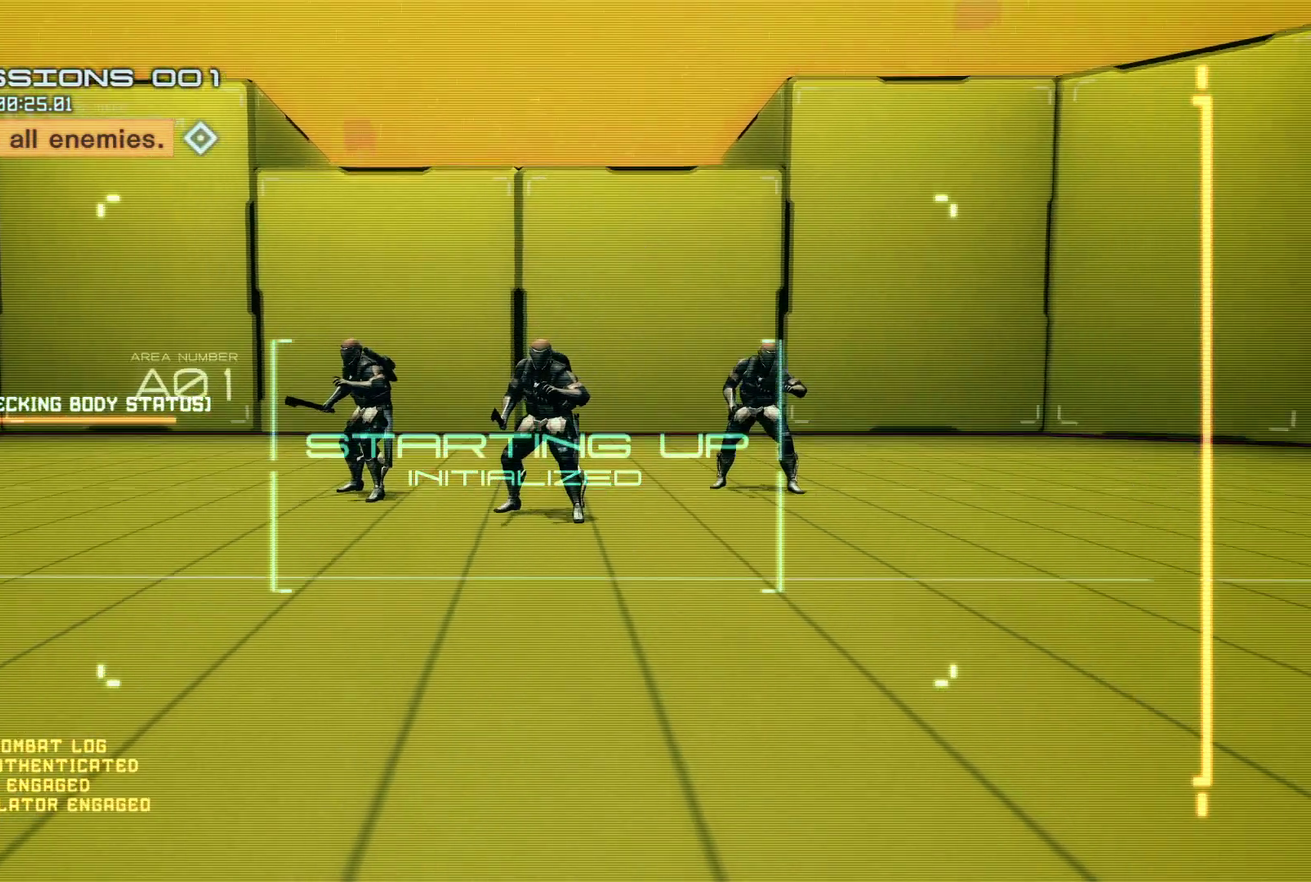
{"buttons": ["Y"], "right_stick": "center", "events": []}
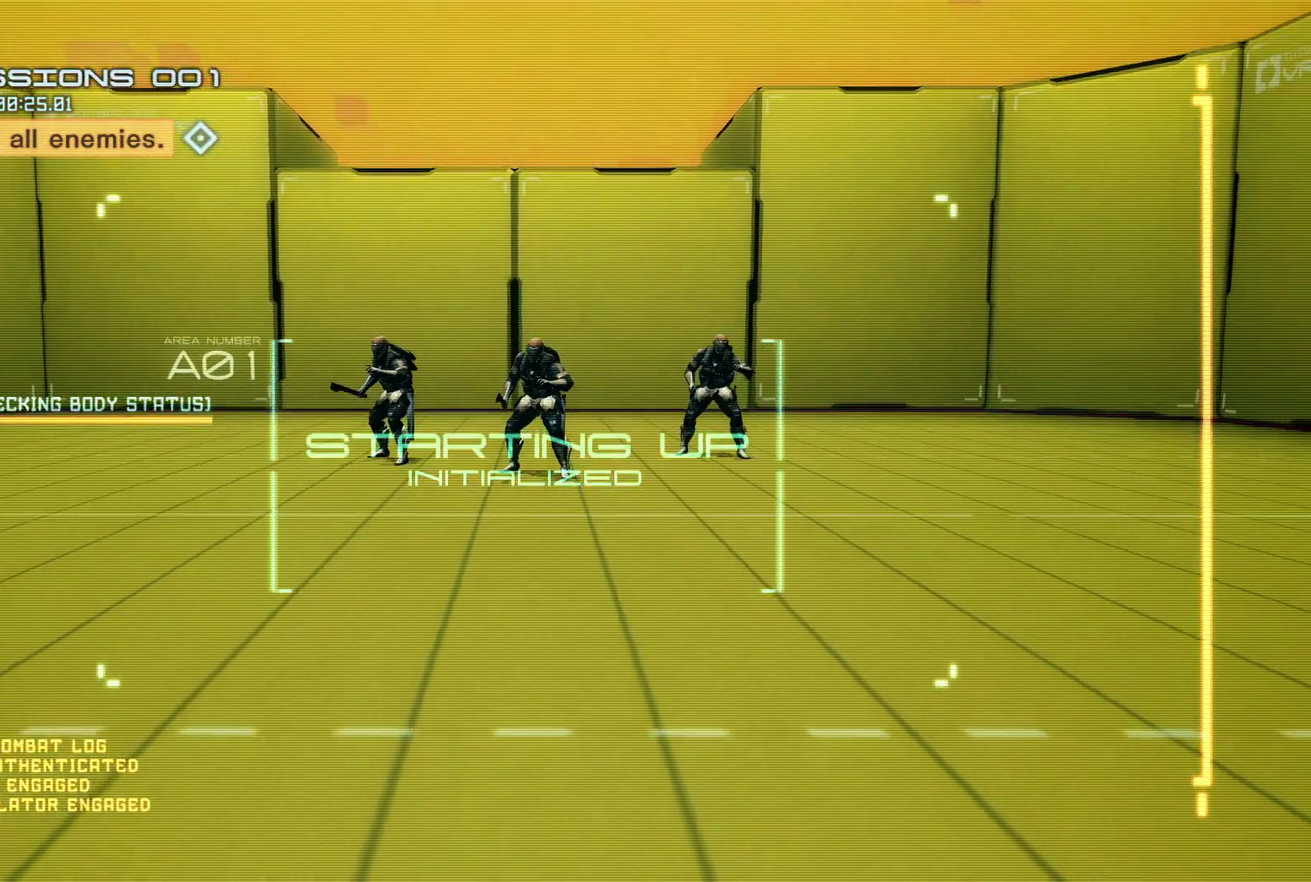
{"buttons": ["Y"], "right_stick": "center", "events": []}
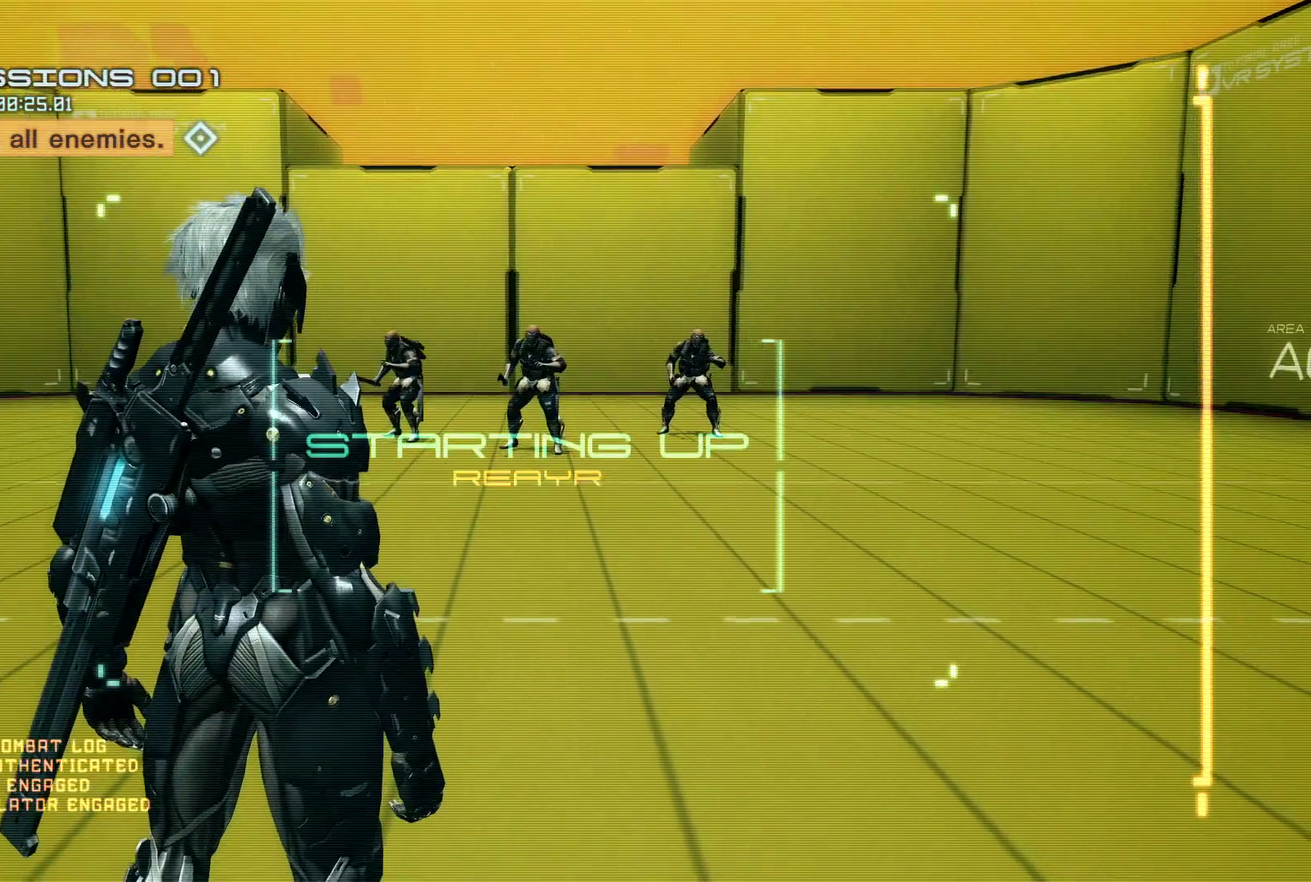
{"buttons": ["Y"], "right_stick": "center", "events": []}
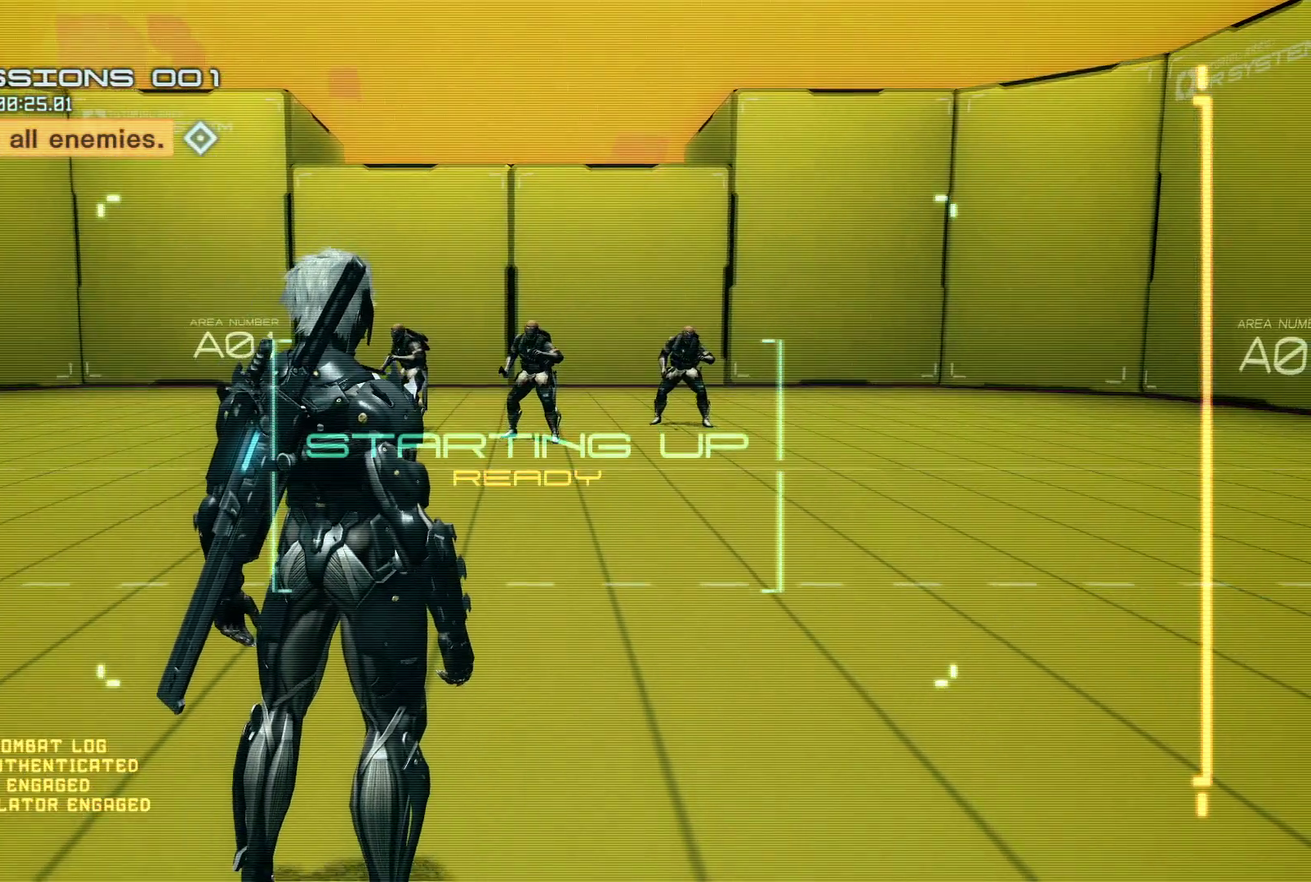
{"buttons": ["Y"], "right_stick": "center", "events": []}
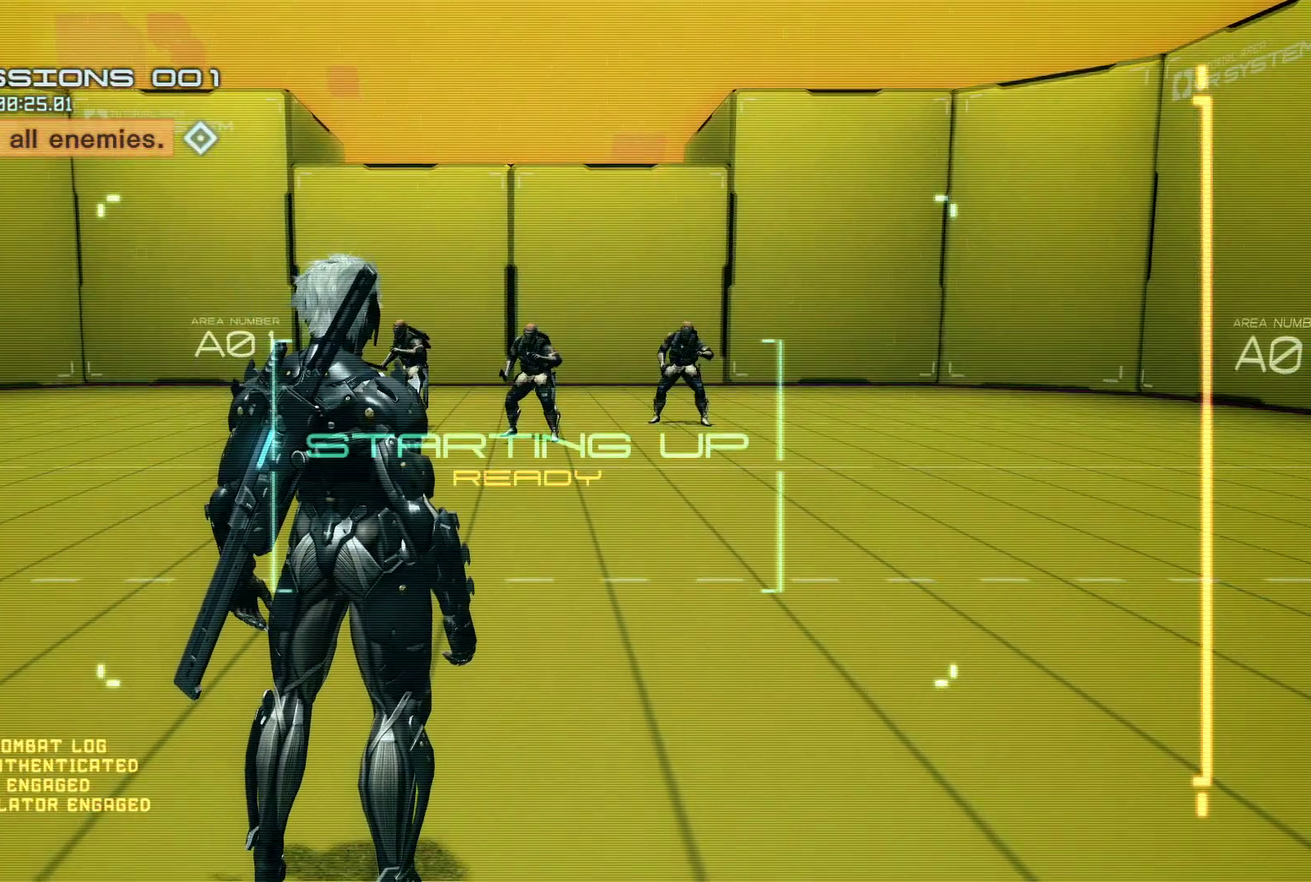
{"buttons": ["Y"], "right_stick": "center", "events": []}
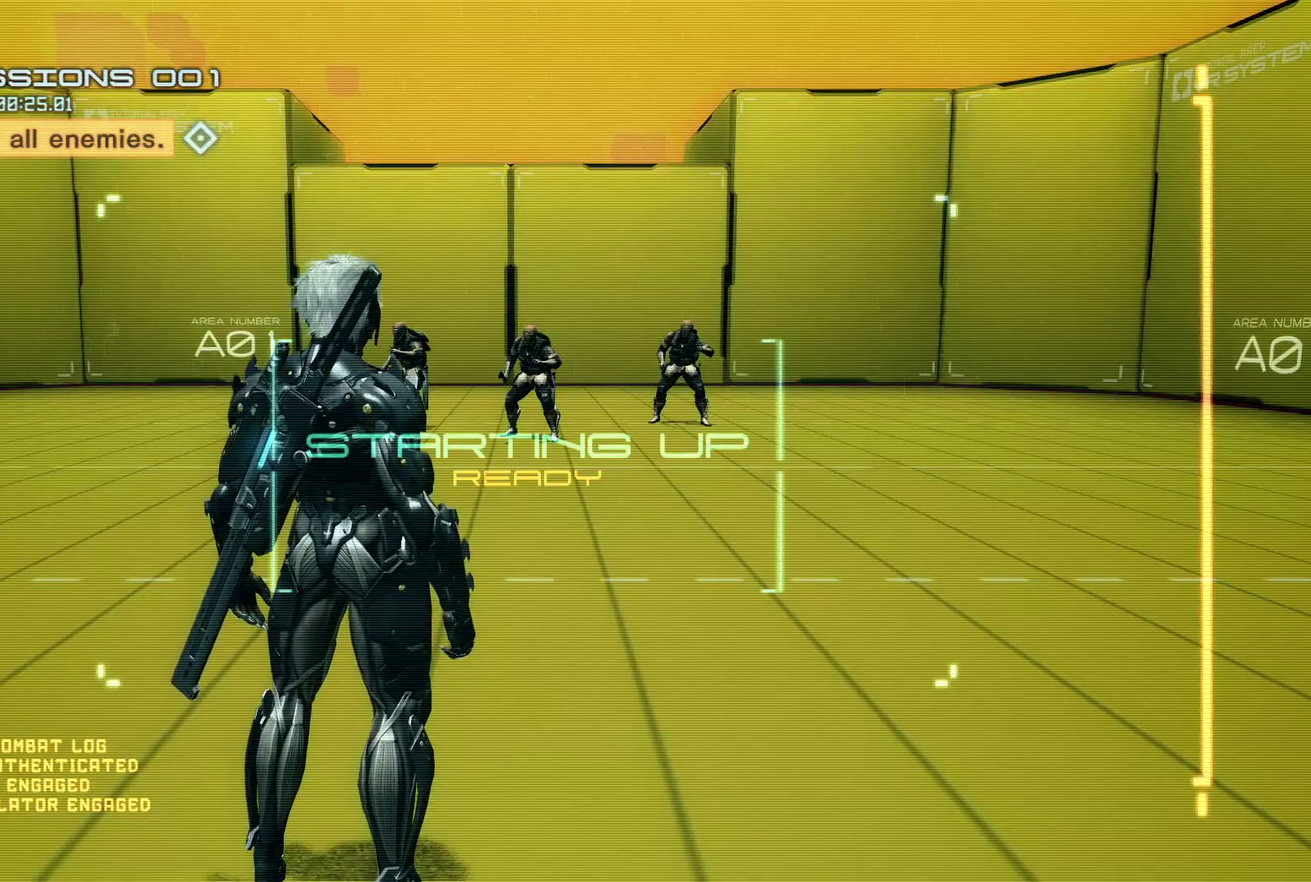
{"buttons": ["Y"], "right_stick": "center", "events": []}
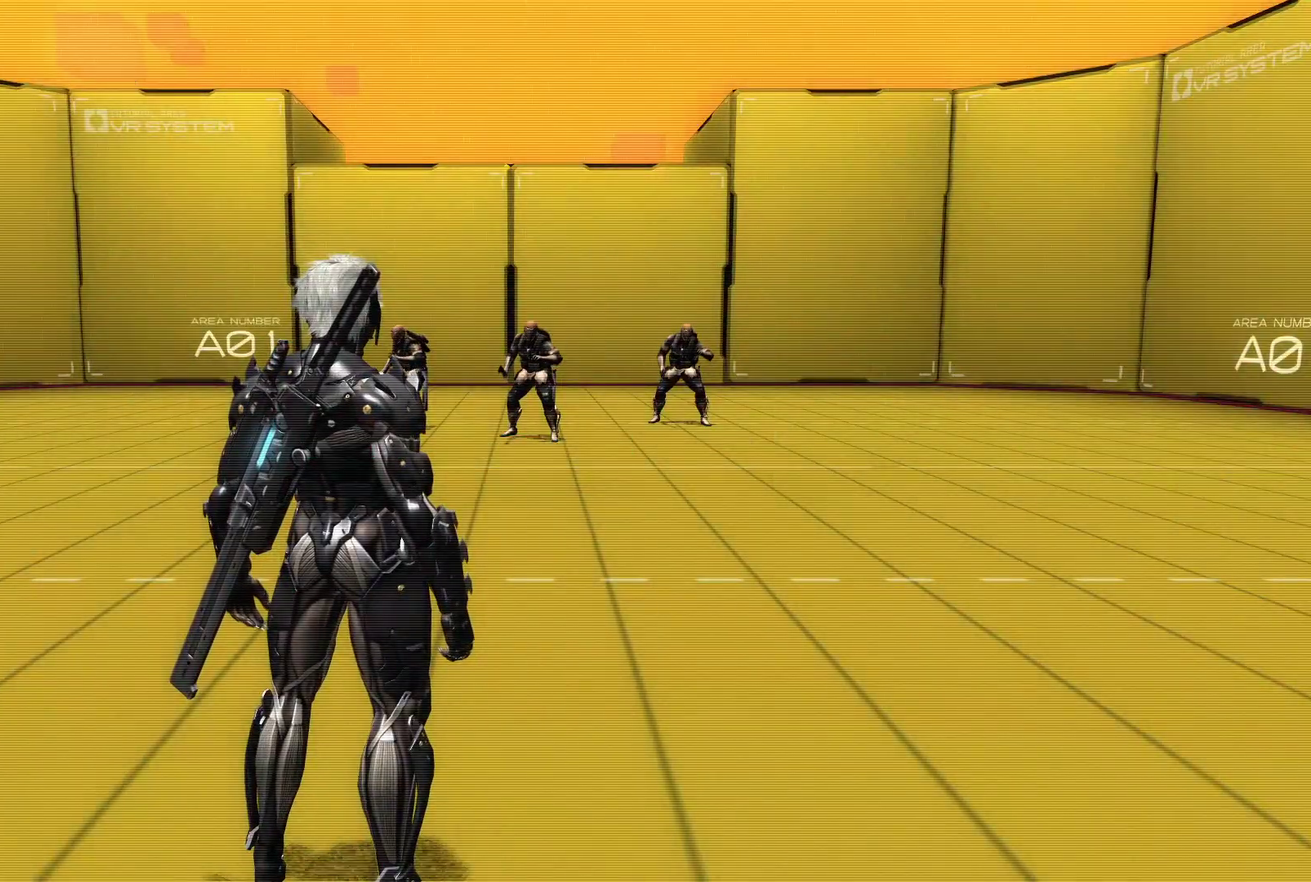
{"buttons": ["Y"], "right_stick": "center", "events": []}
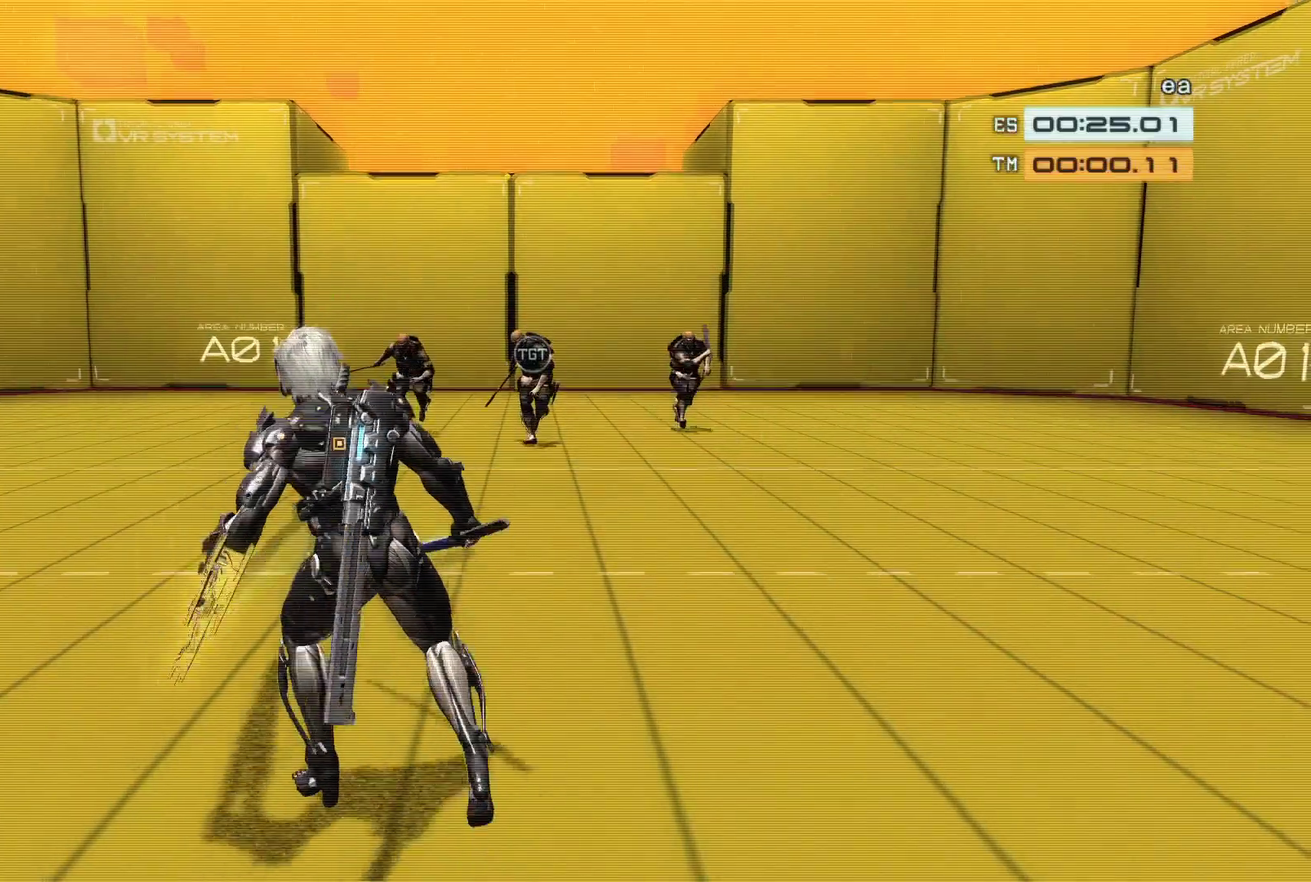
{"buttons": ["Y"], "right_stick": "center", "events": []}
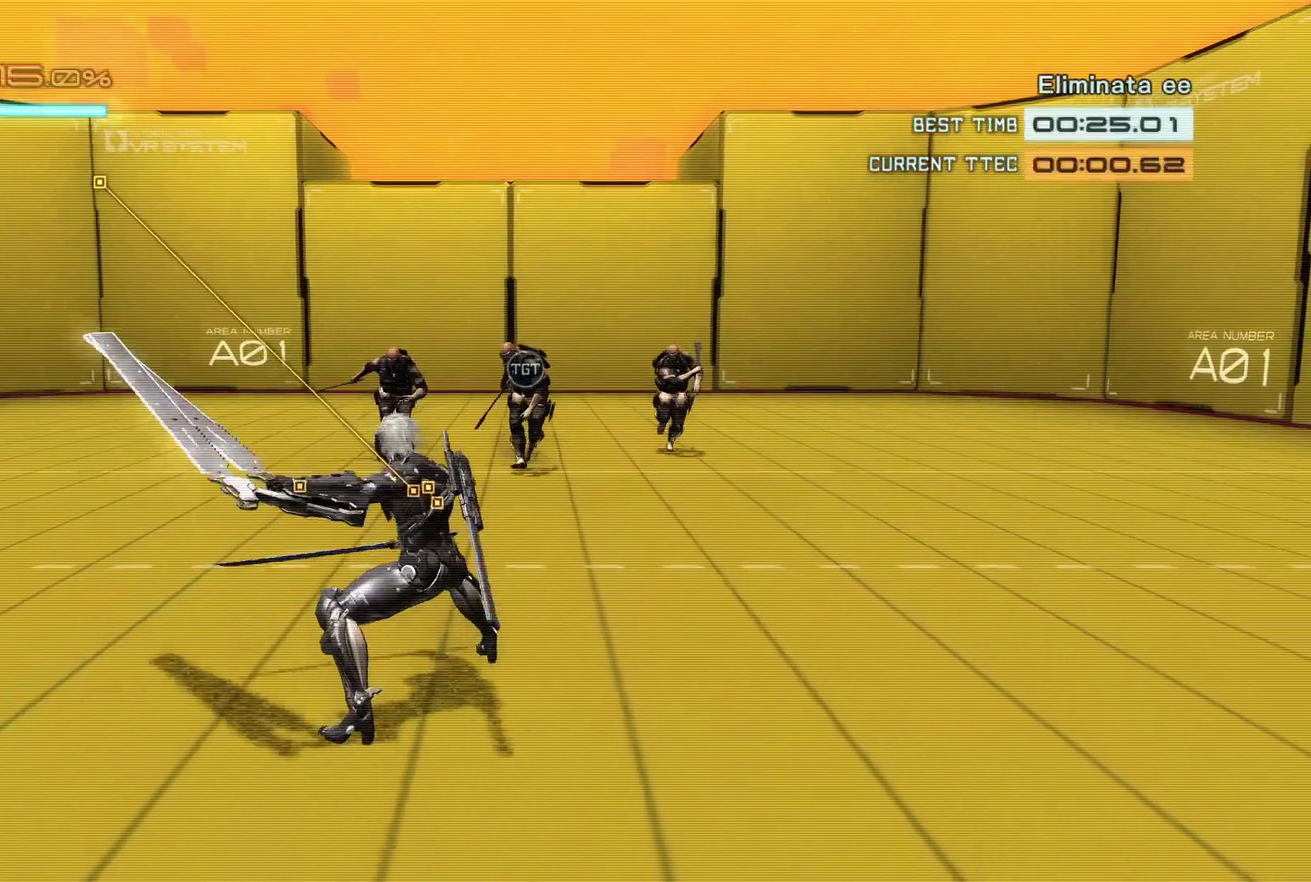
{"buttons": ["Y"], "right_stick": "center", "events": []}
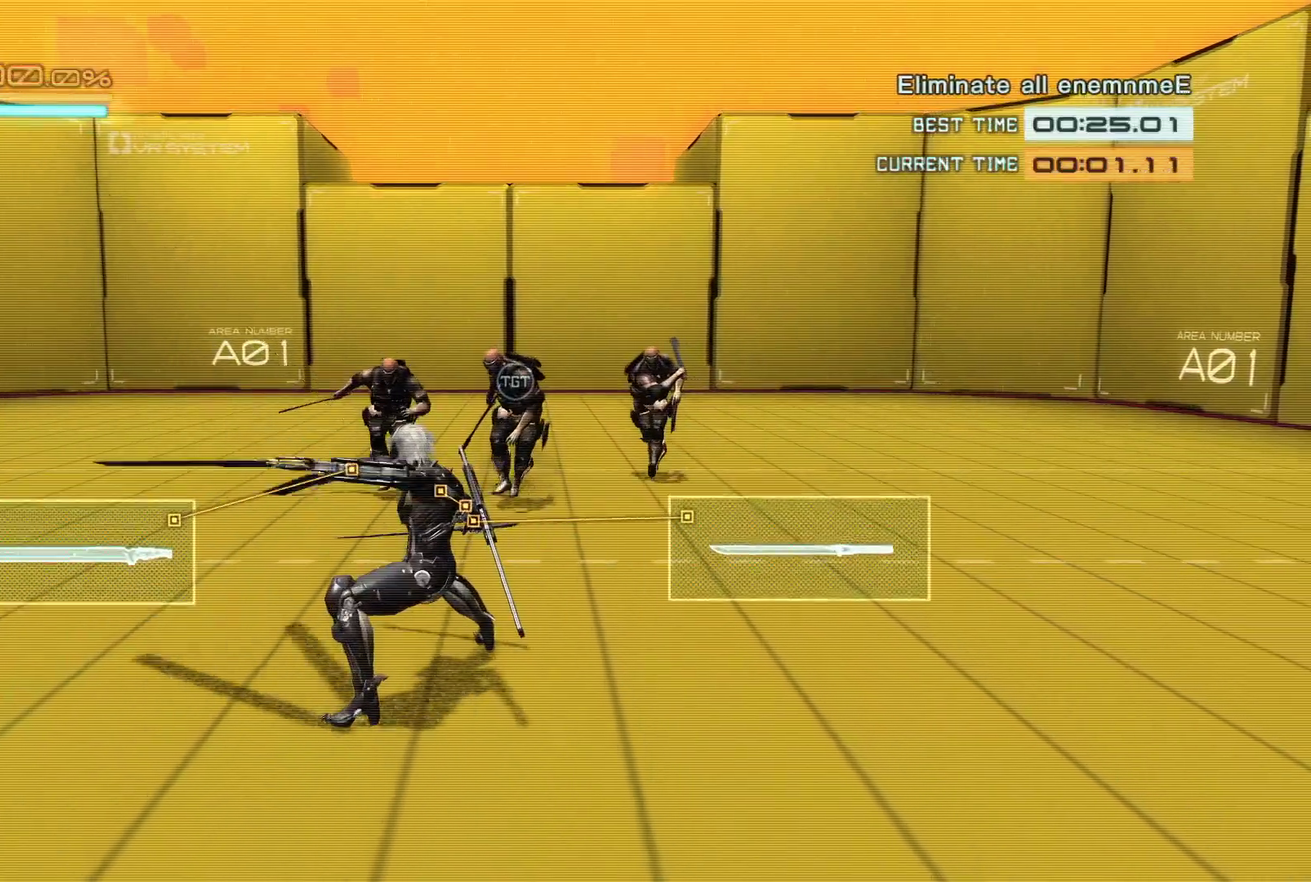
{"buttons": [], "right_stick": "center", "events": [[300, "Y", "up"]]}
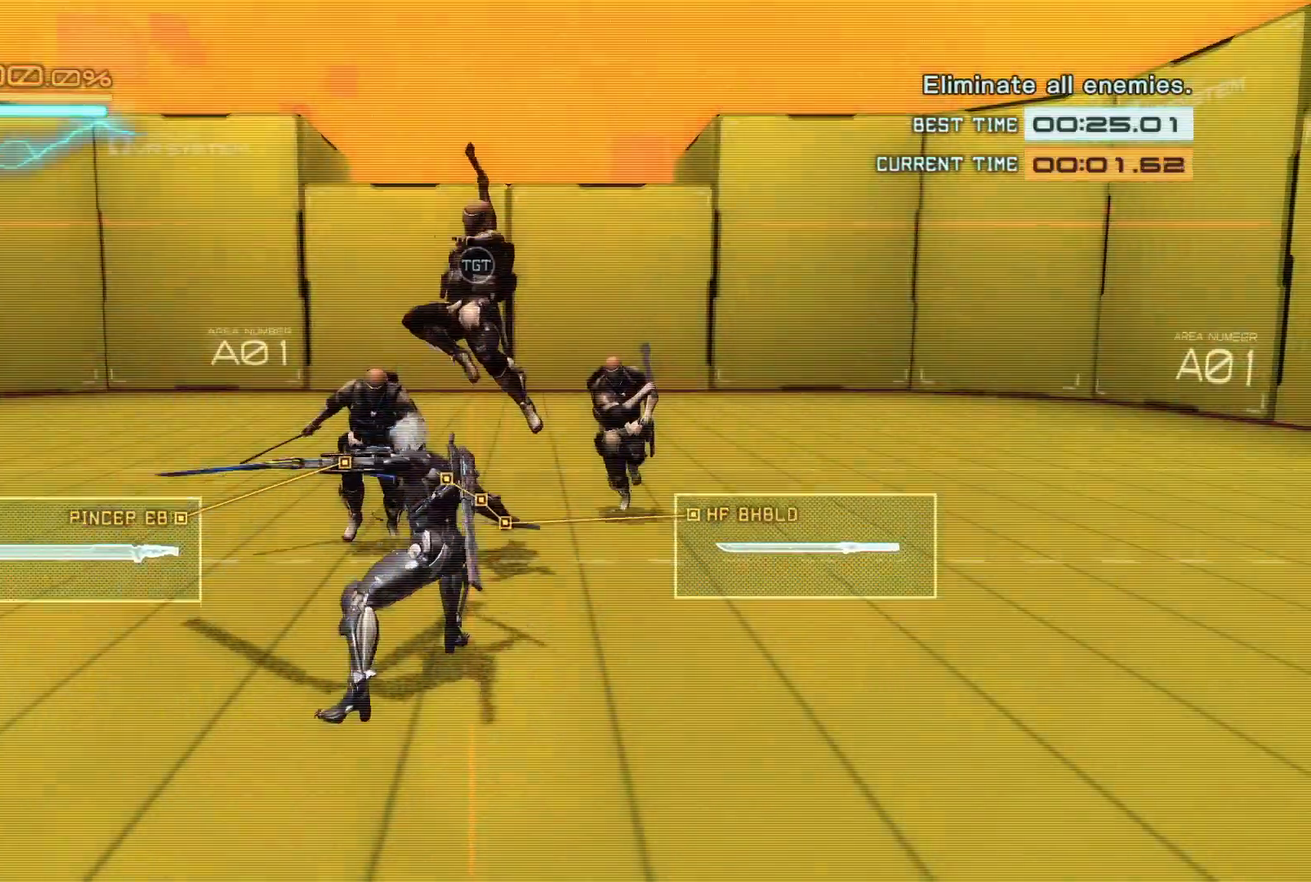
{"buttons": [], "right_stick": "center", "events": []}
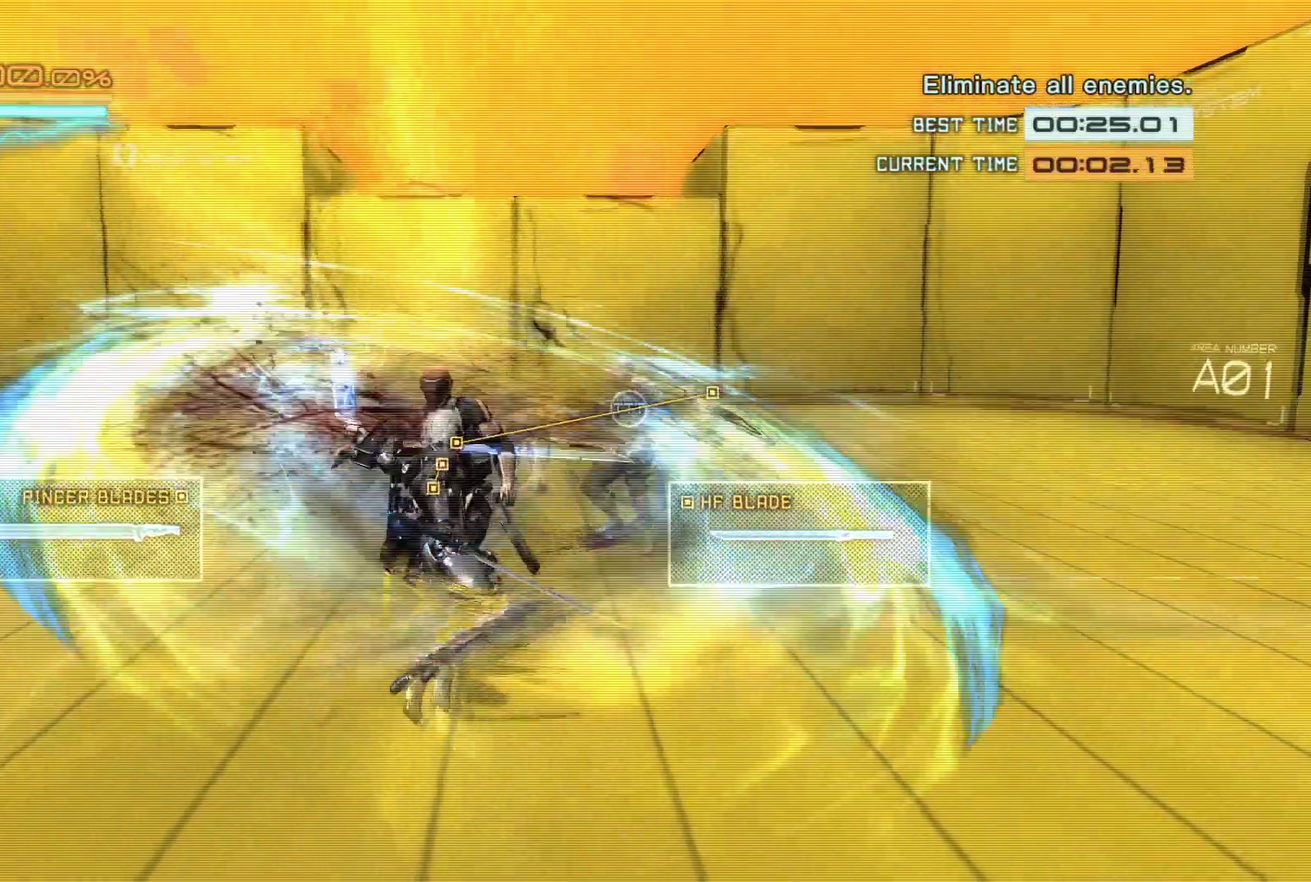
{"buttons": ["A"], "right_stick": "center", "events": [[367, "A", "down"], [383, "X", "down"], [500, "X", "up"]]}
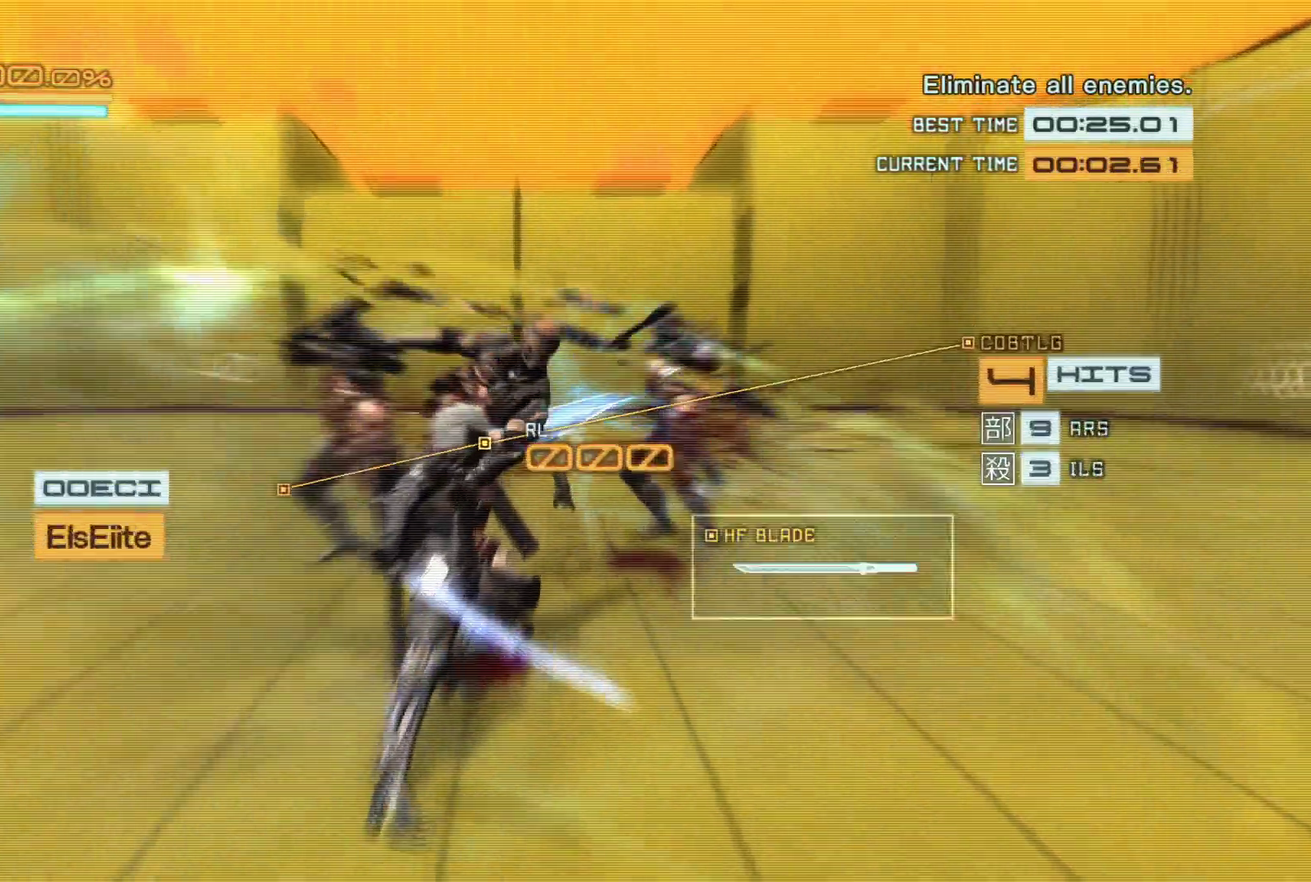
{"buttons": ["A", "X"], "right_stick": "center", "events": [[33, "A", "up"], [83, "A", "down"], [100, "X", "down"], [200, "X", "up"], [217, "A", "up"], [267, "A", "down"], [283, "X", "down"], [367, "X", "up"], [383, "A", "up"], [450, "A", "down"], [450, "X", "down"]]}
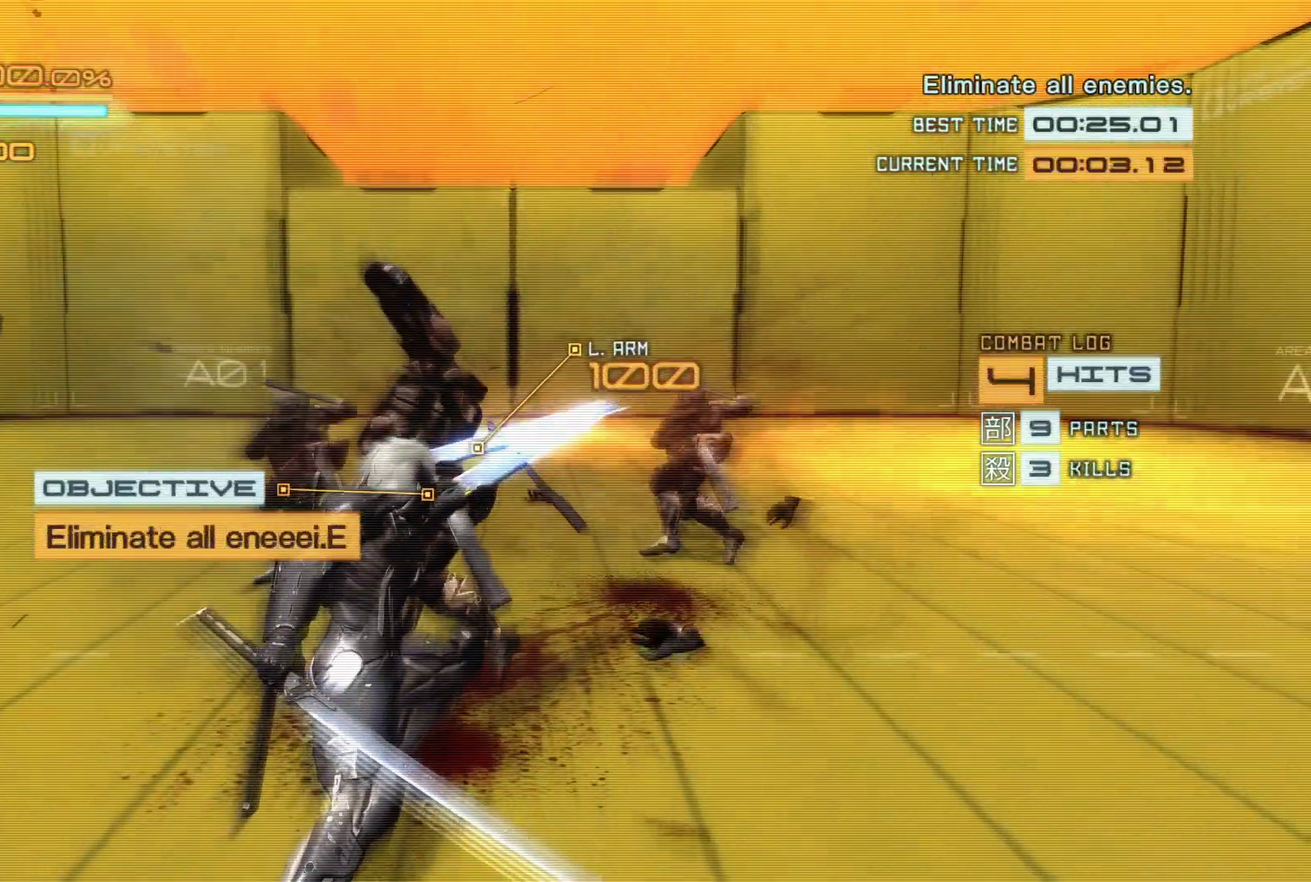
{"buttons": ["A", "X"], "right_stick": "center", "events": [[33, "X", "up"], [50, "A", "up"], [117, "A", "down"], [117, "X", "down"], [217, "A", "up"], [217, "X", "up"], [283, "A", "down"], [283, "X", "down"], [383, "A", "up"], [383, "X", "up"], [467, "A", "down"], [483, "X", "down"]]}
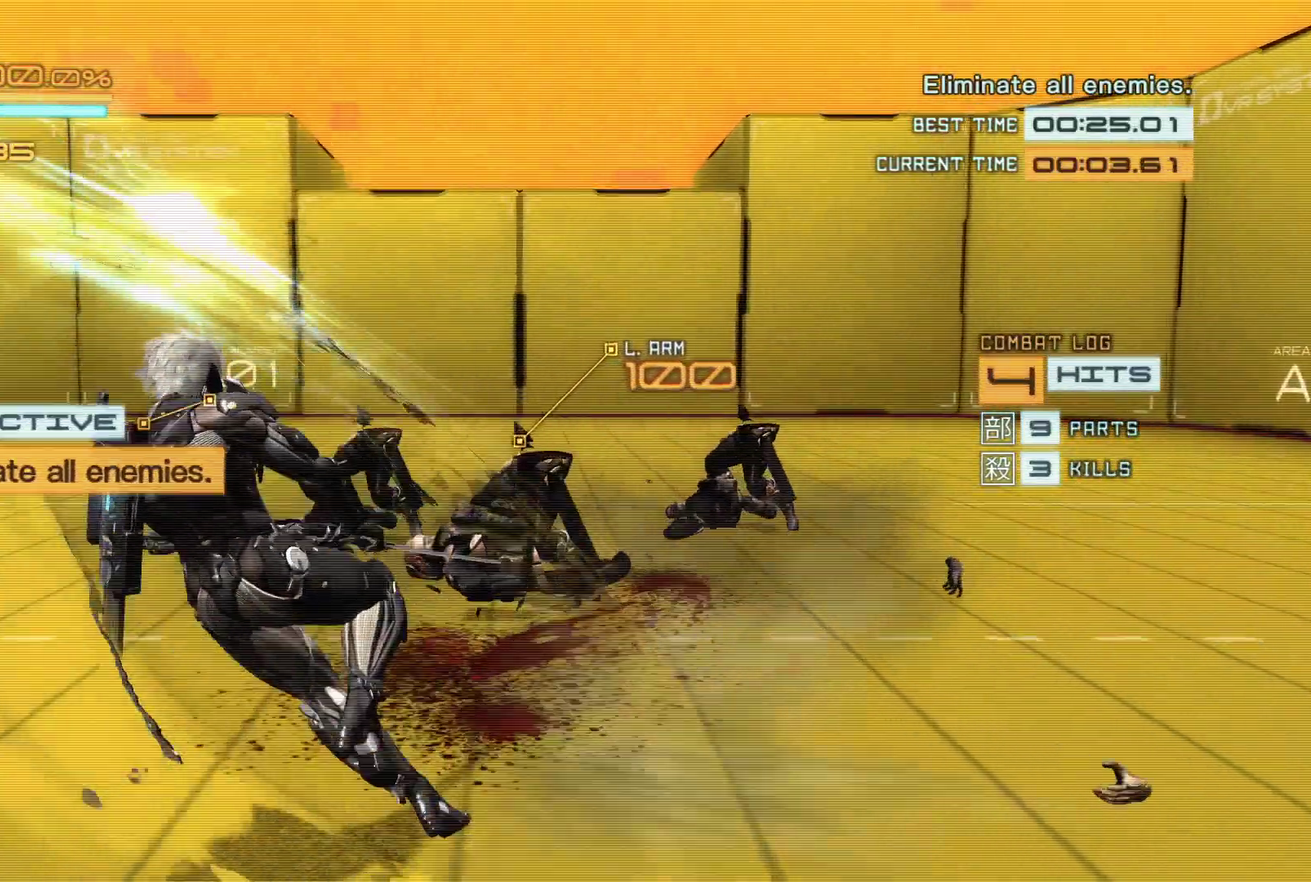
{"buttons": ["R2"], "right_stick": "center", "events": [[83, "X", "up"], [117, "A", "up"], [183, "R2", "down"]]}
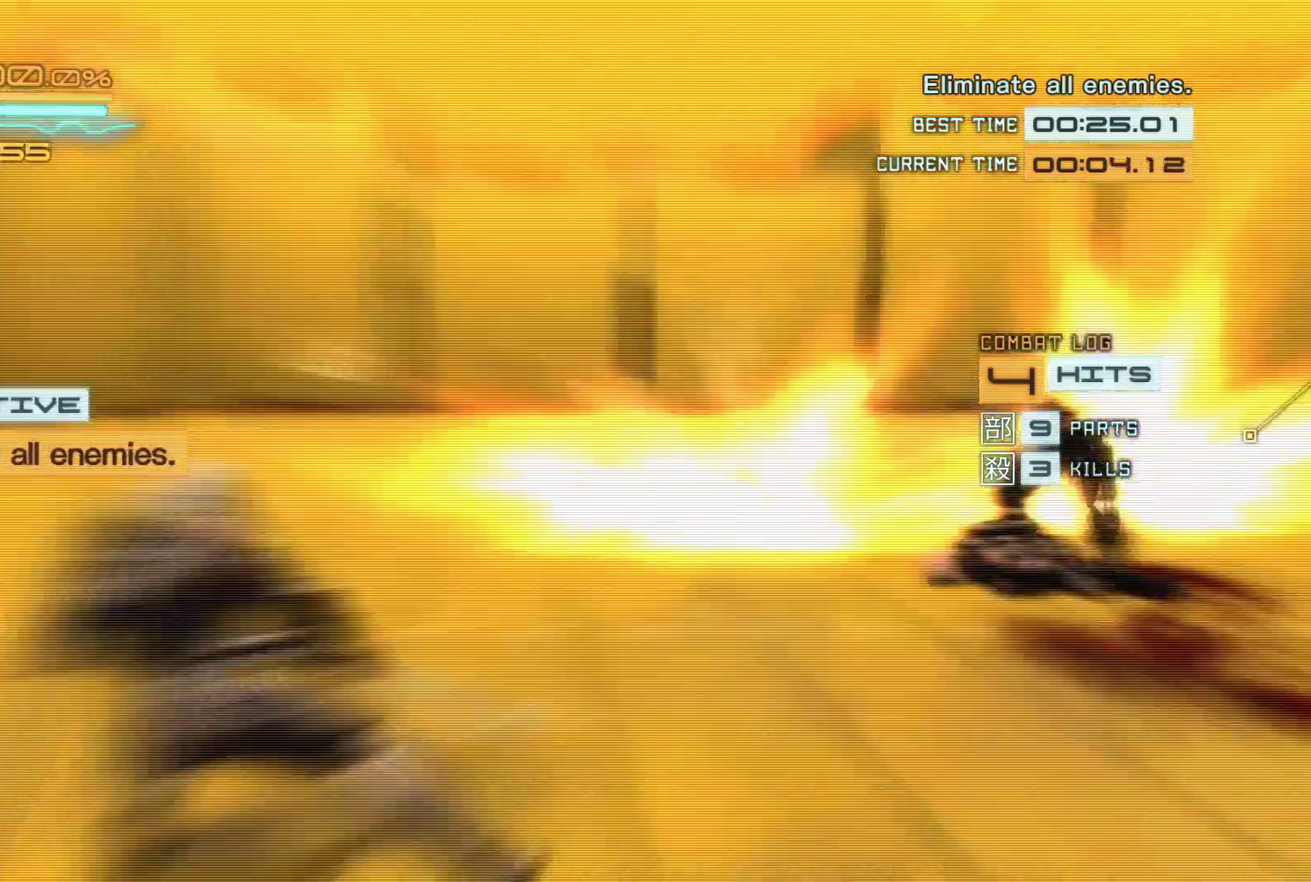
{"buttons": ["A", "R2"], "right_stick": "center", "events": [[367, "A", "down"]]}
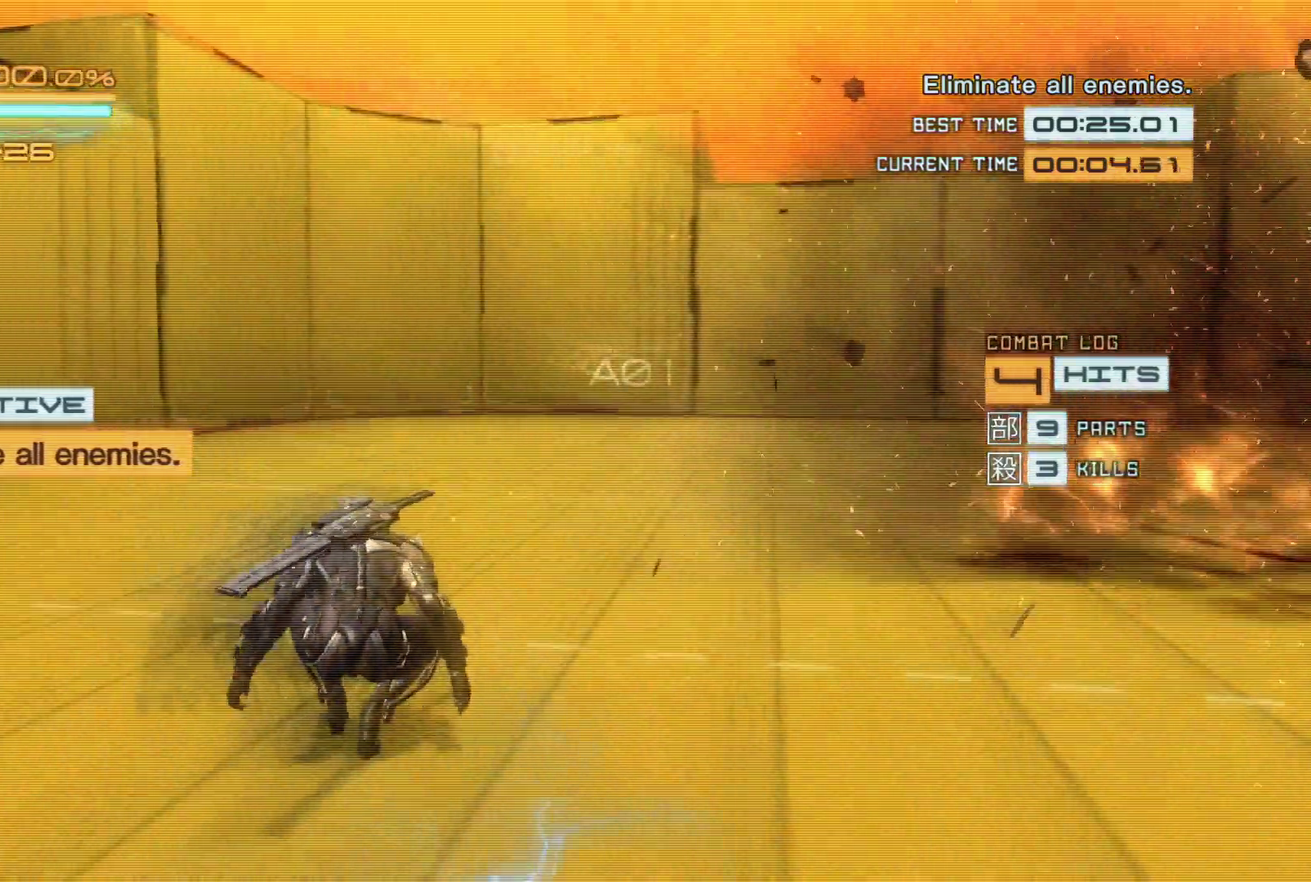
{"buttons": ["A", "R2"], "right_stick": "center", "events": []}